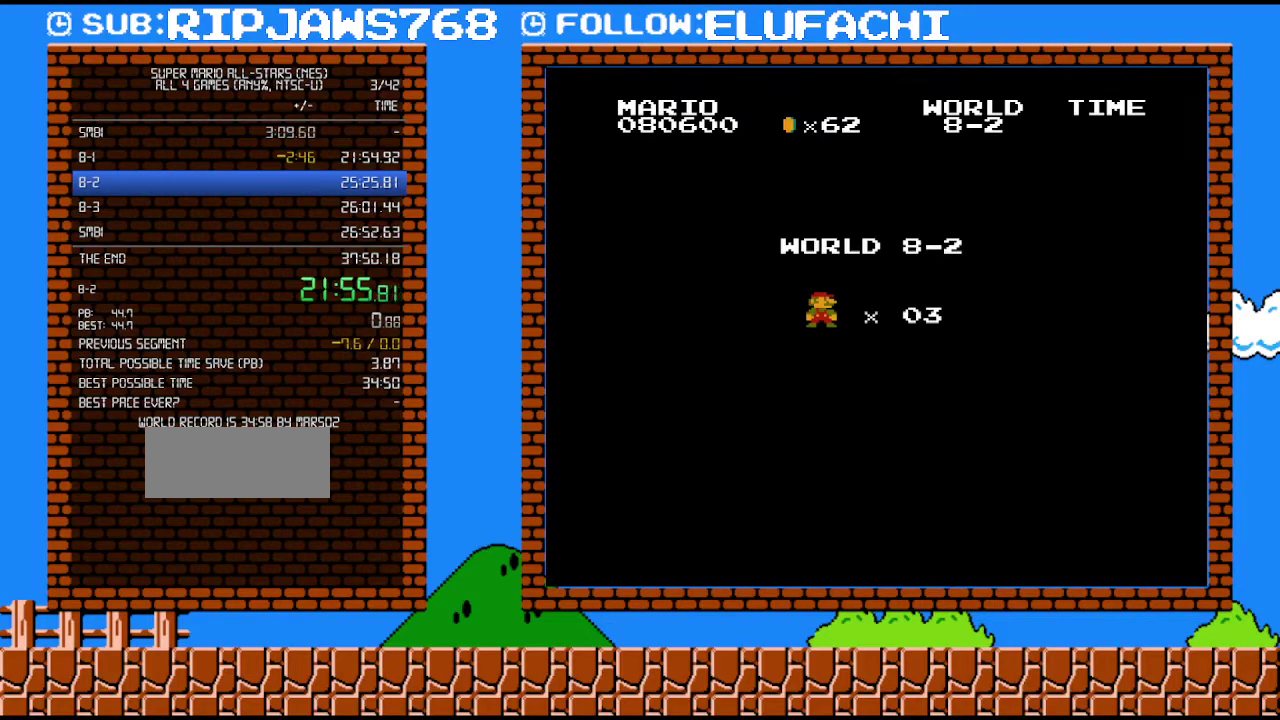
Gameplay with a controller (Nintendo layout); each line is a JSON object with the inputs held at the frame after it. "events" lists button and stick changes between this image and that frame as [ms after this image, input, new state], when the widget could be followed in between. Not read: L3 R3.
{"buttons": ["B", "DPAD_RIGHT"], "events": [[200, "B", "down"], [200, "DPAD_RIGHT", "down"]]}
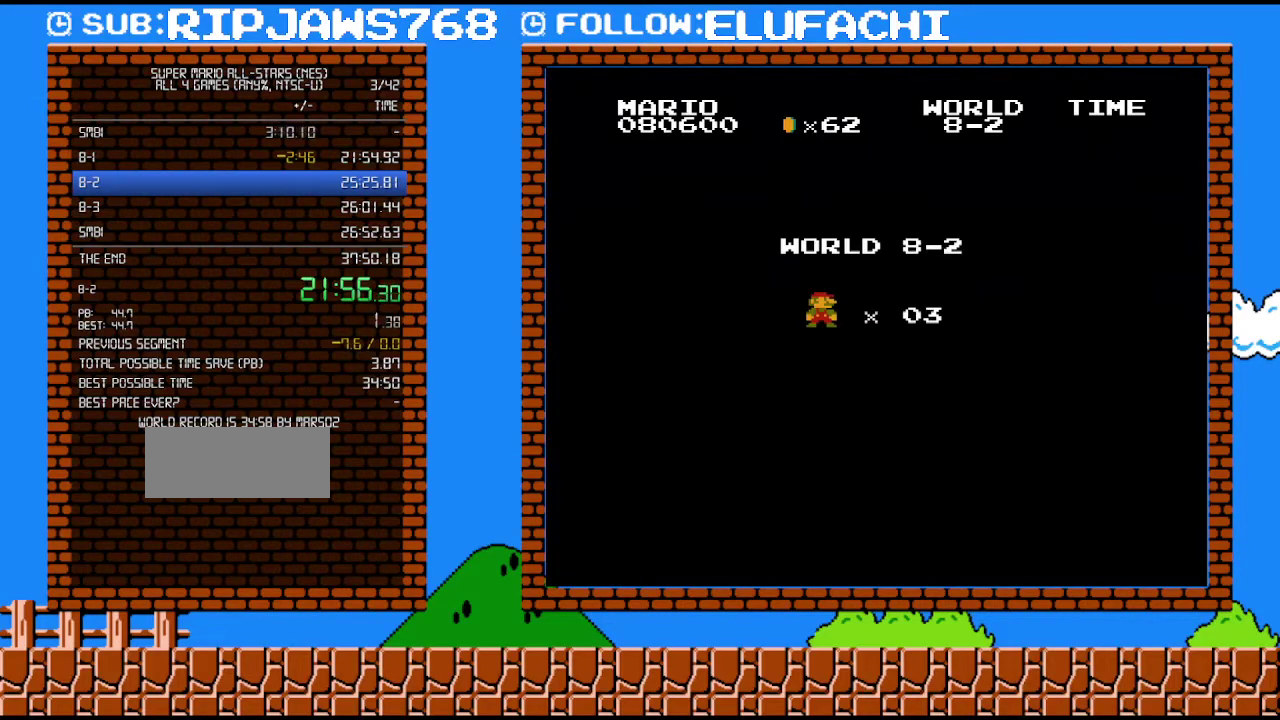
{"buttons": ["B", "DPAD_RIGHT"], "events": []}
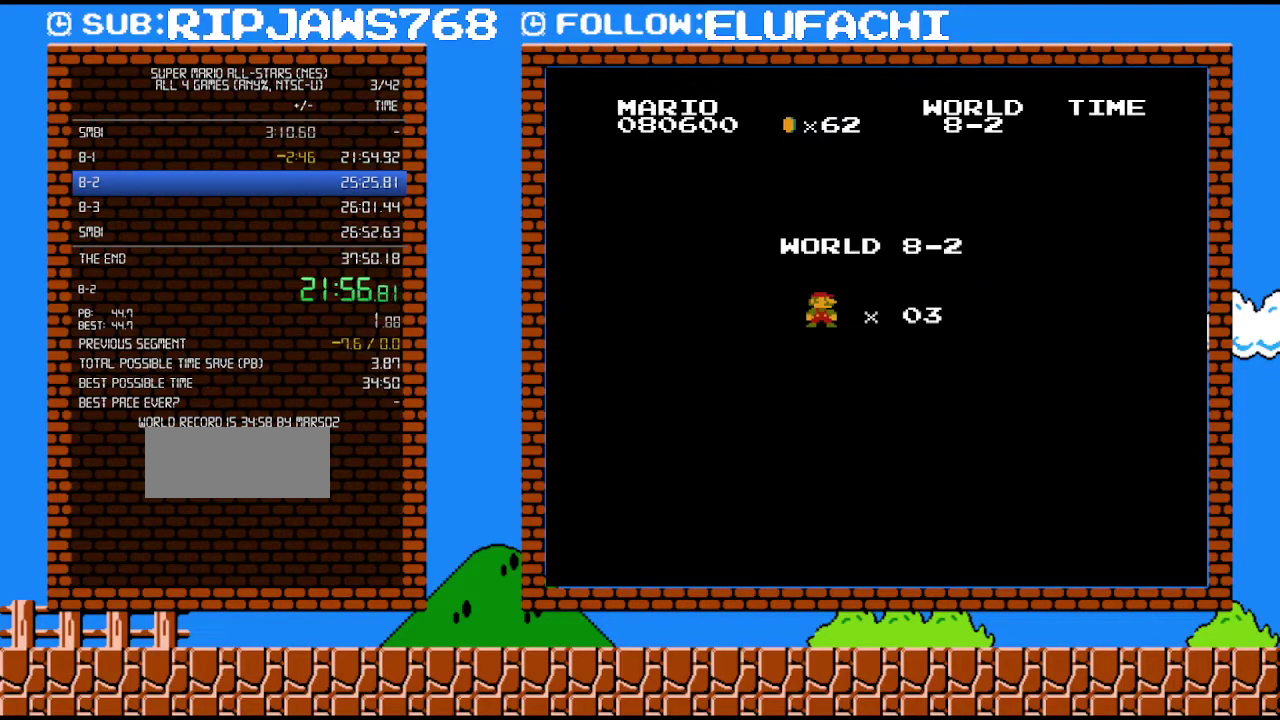
{"buttons": ["B", "DPAD_RIGHT"], "events": []}
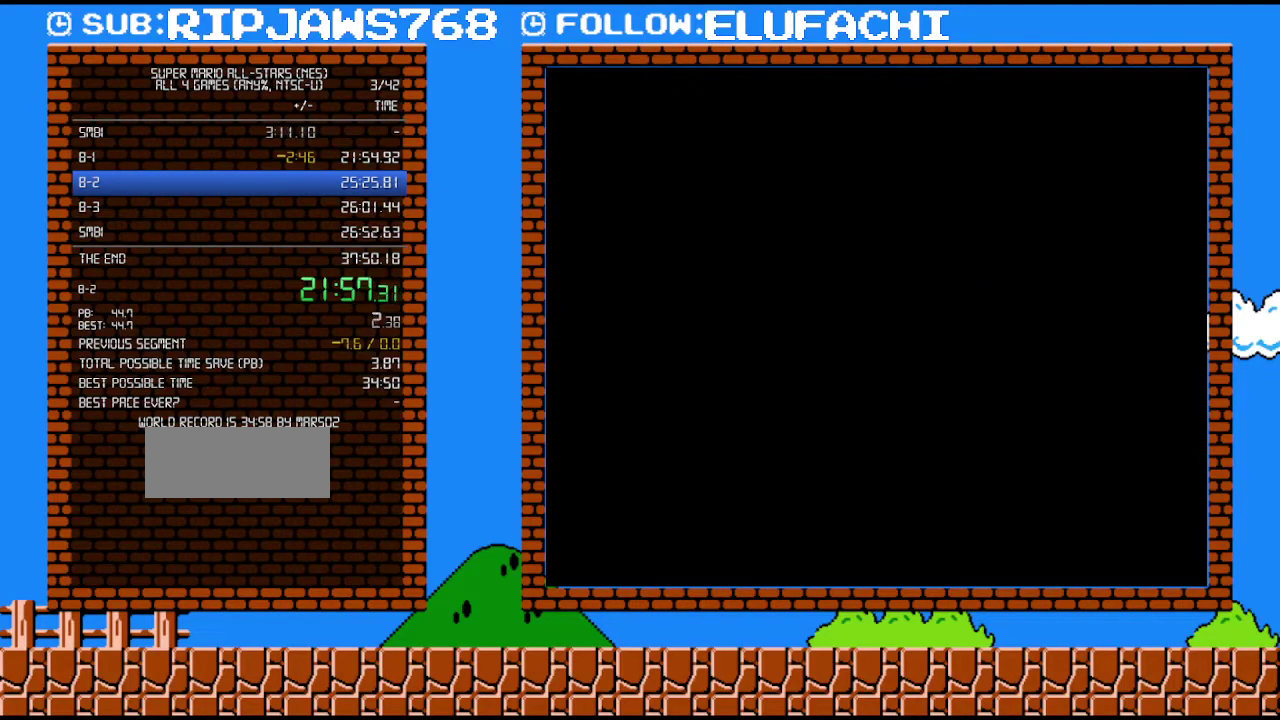
{"buttons": ["B", "DPAD_RIGHT"], "events": []}
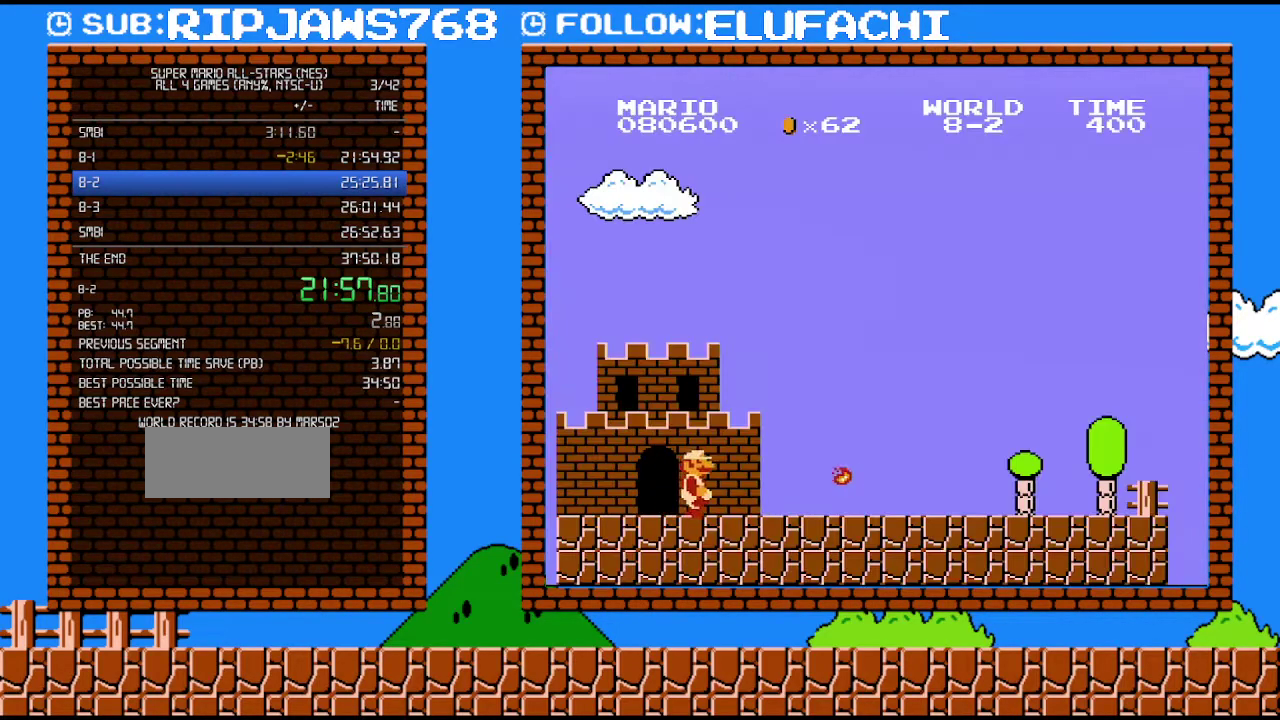
{"buttons": ["B", "DPAD_RIGHT"], "events": []}
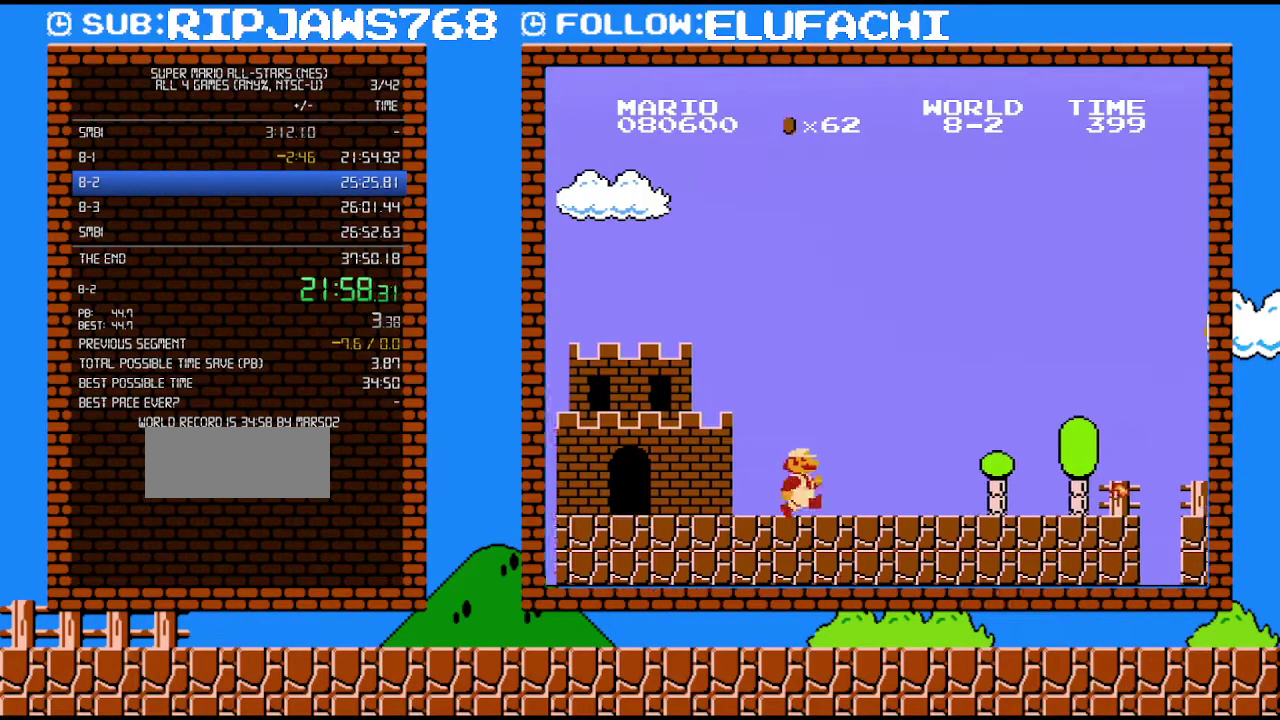
{"buttons": ["B", "DPAD_RIGHT"], "events": []}
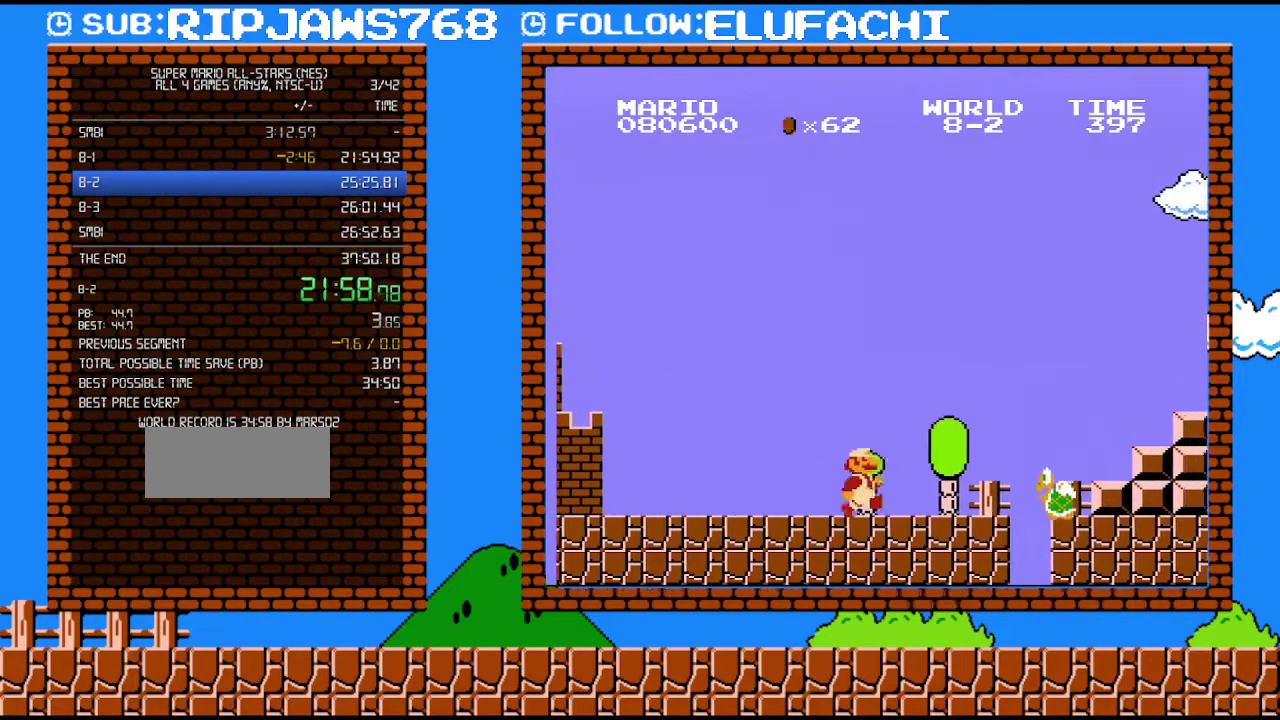
{"buttons": ["A", "B", "DPAD_RIGHT"], "events": [[217, "A", "down"]]}
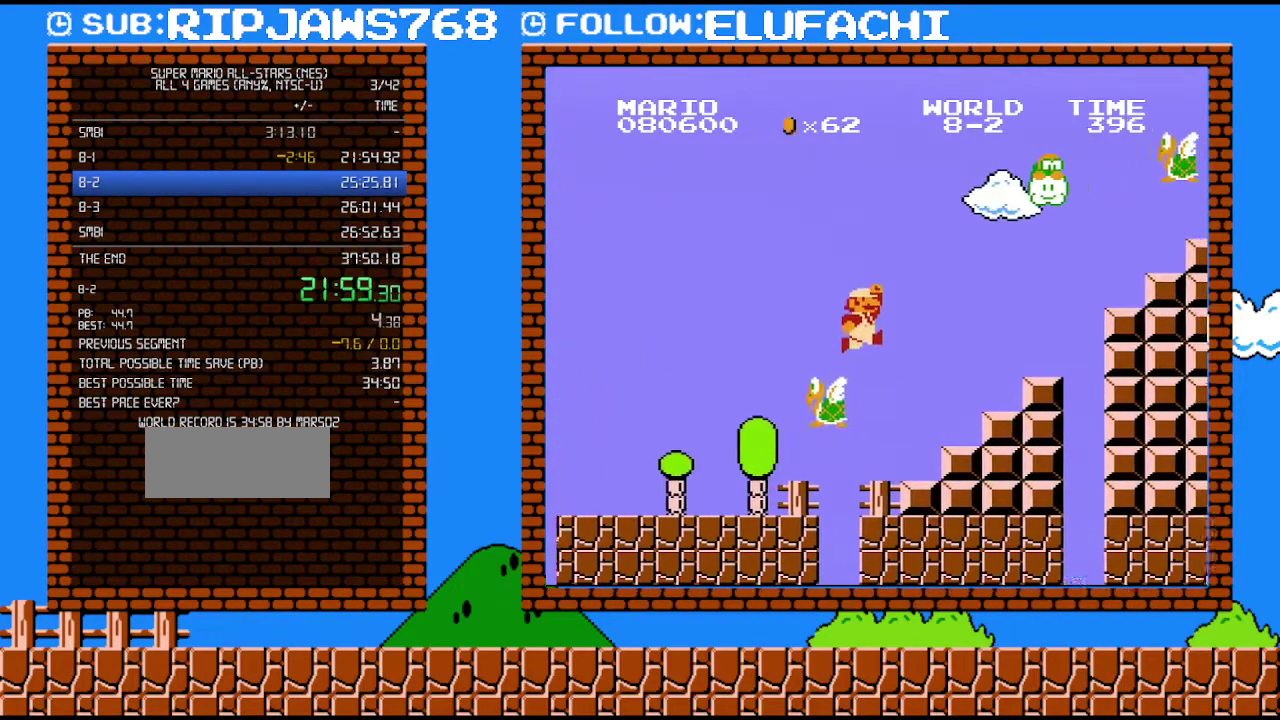
{"buttons": ["A", "B", "DPAD_DOWN"], "events": [[133, "A", "up"], [317, "DPAD_DOWN", "down"], [317, "DPAD_RIGHT", "up"], [450, "A", "down"]]}
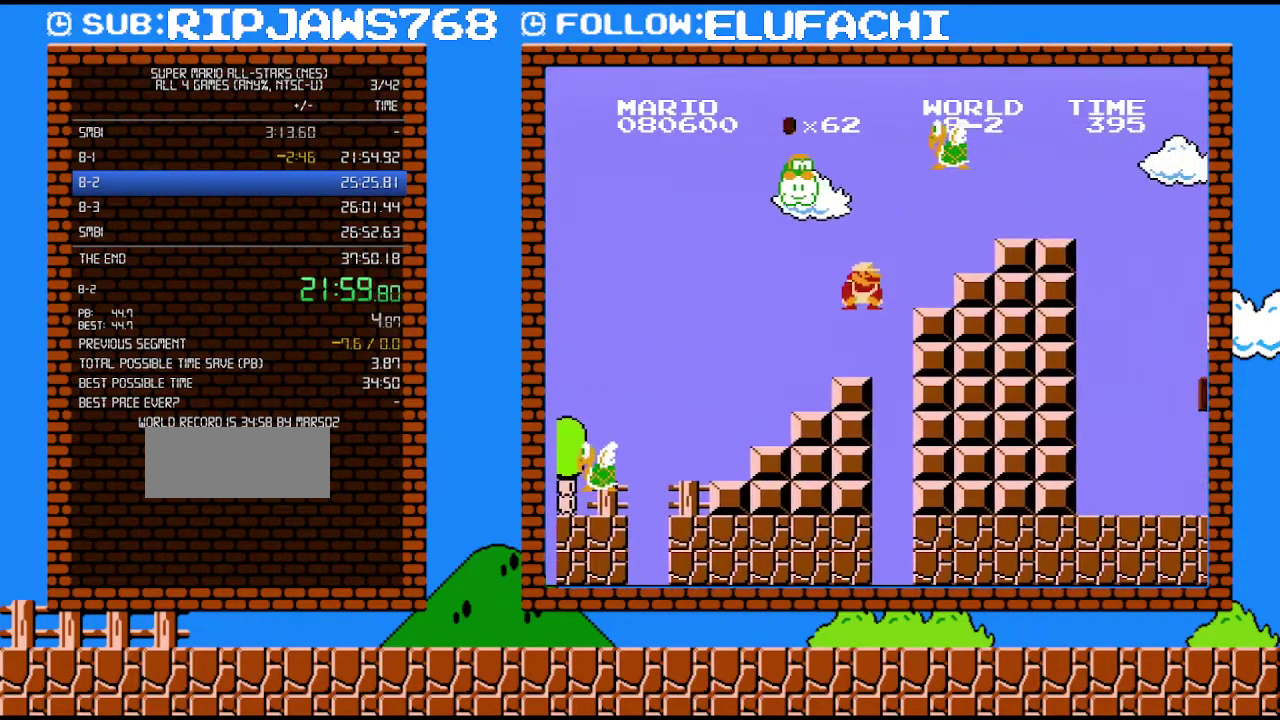
{"buttons": ["A", "B", "DPAD_DOWN"], "events": [[33, "DPAD_RIGHT", "down"], [67, "DPAD_DOWN", "up"], [383, "A", "up"], [383, "DPAD_DOWN", "down"], [417, "DPAD_RIGHT", "up"], [467, "A", "down"]]}
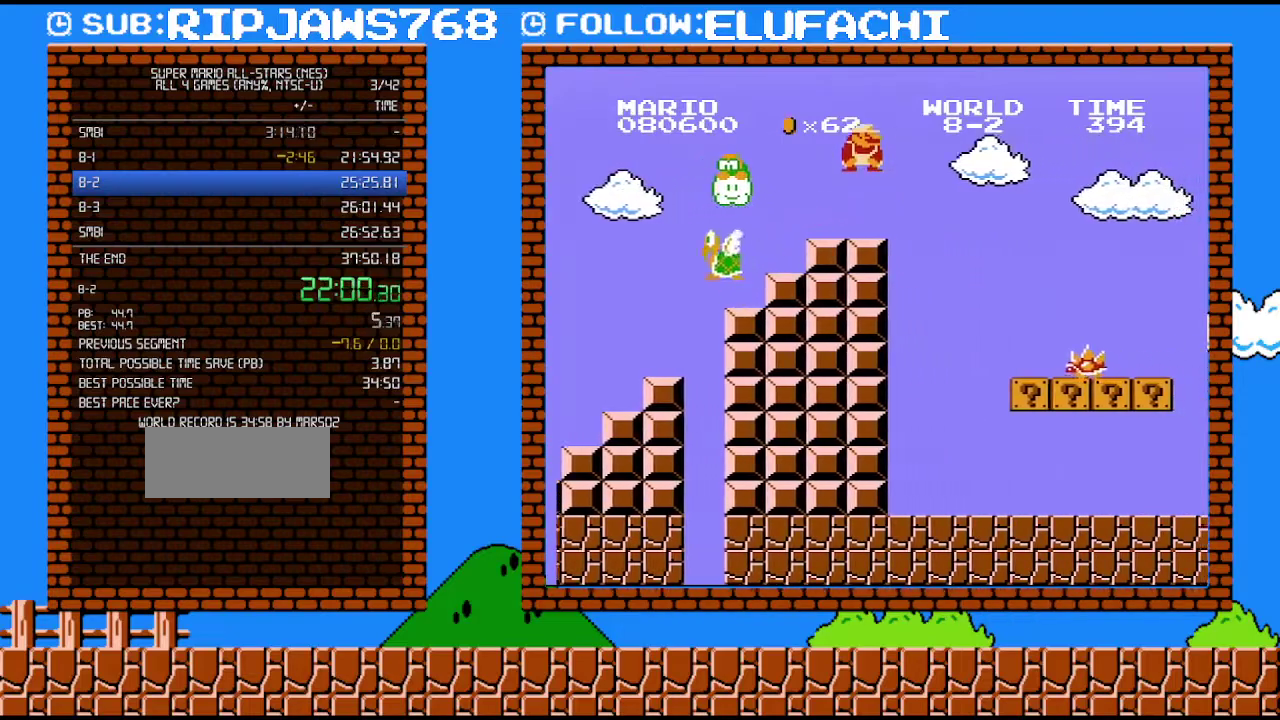
{"buttons": ["B", "DPAD_LEFT"], "events": [[67, "DPAD_RIGHT", "down"], [100, "DPAD_DOWN", "up"], [133, "A", "up"], [383, "DPAD_LEFT", "down"], [383, "DPAD_RIGHT", "up"]]}
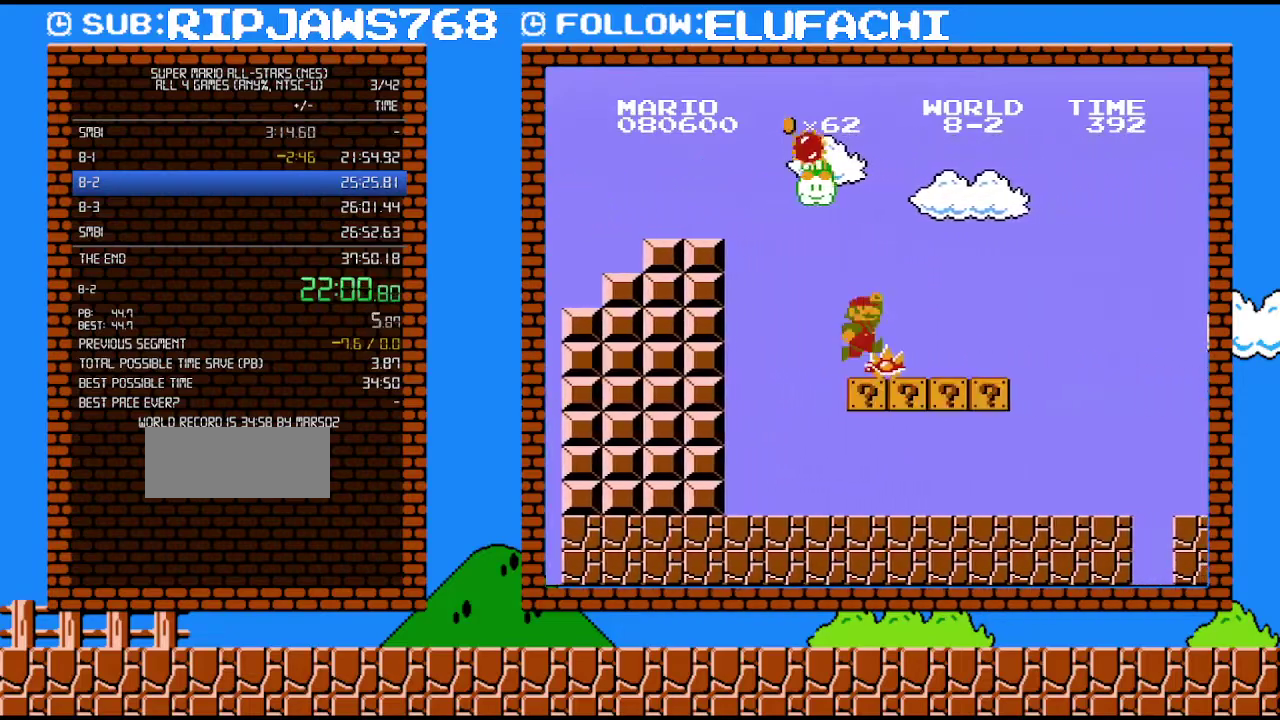
{"buttons": ["A", "B", "DPAD_RIGHT"], "events": [[200, "A", "down"], [283, "DPAD_LEFT", "up"], [383, "DPAD_RIGHT", "down"]]}
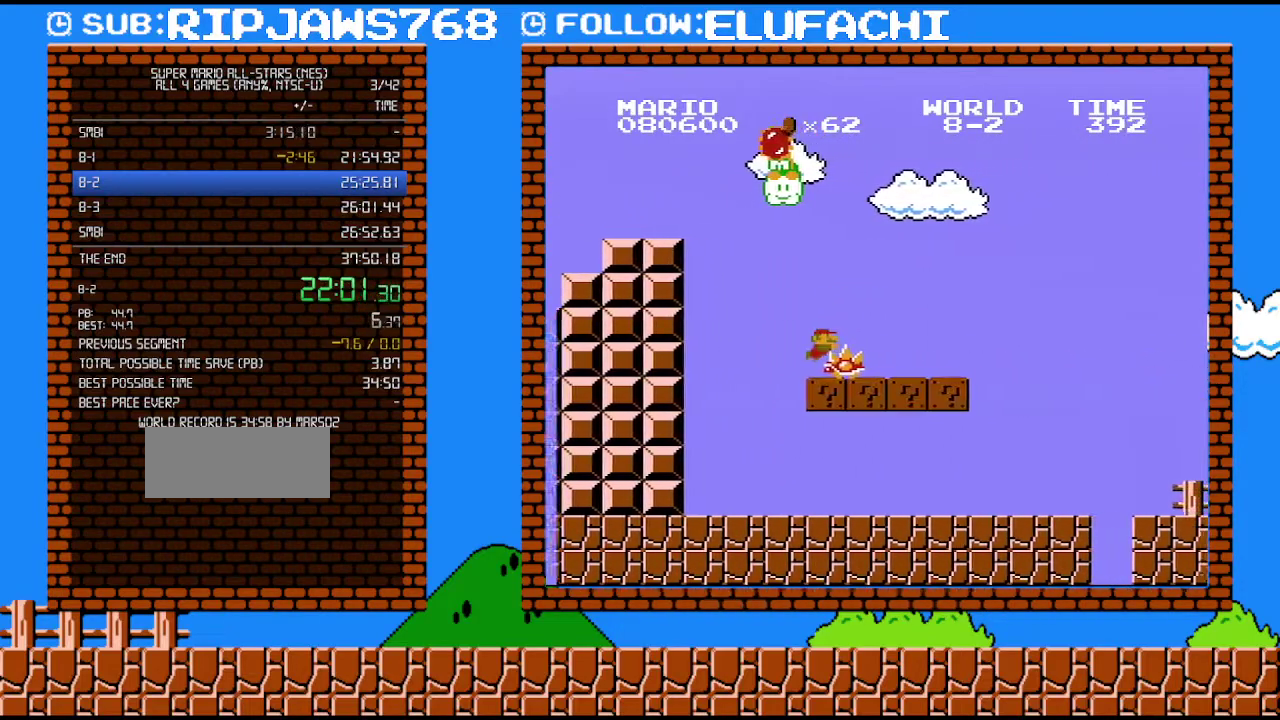
{"buttons": ["B", "DPAD_RIGHT"], "events": [[67, "A", "up"]]}
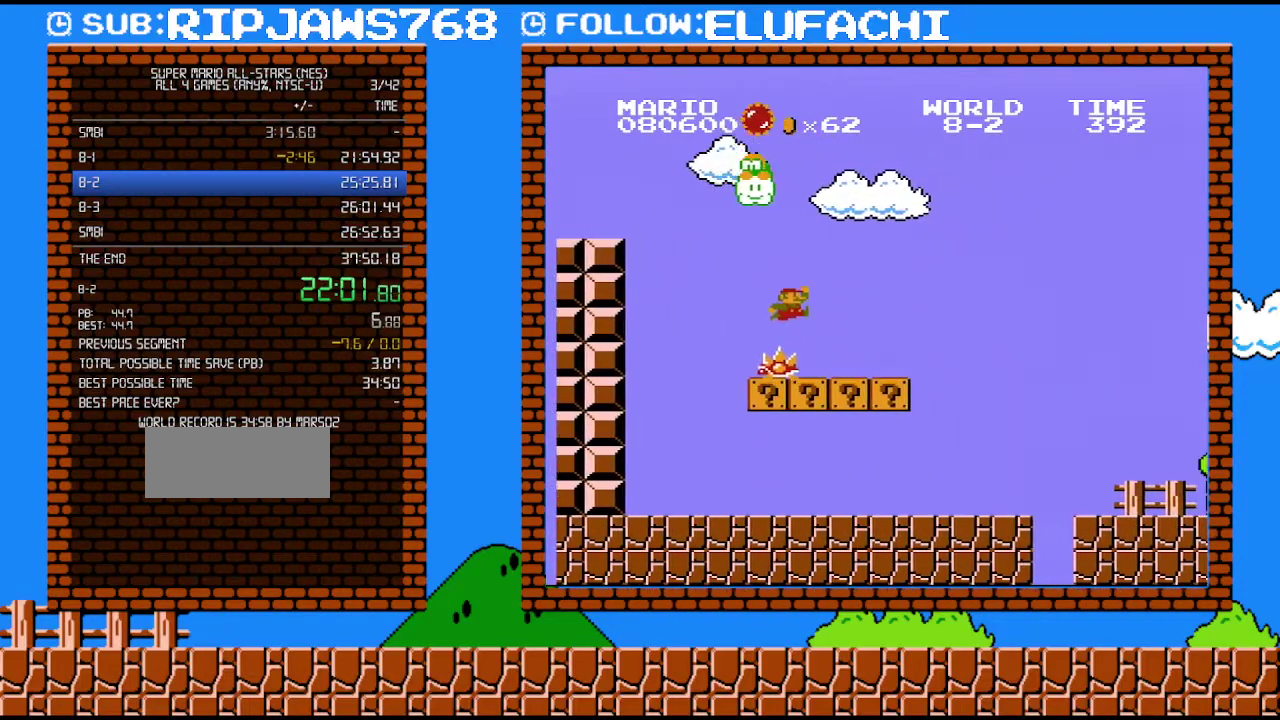
{"buttons": ["B", "DPAD_RIGHT"], "events": []}
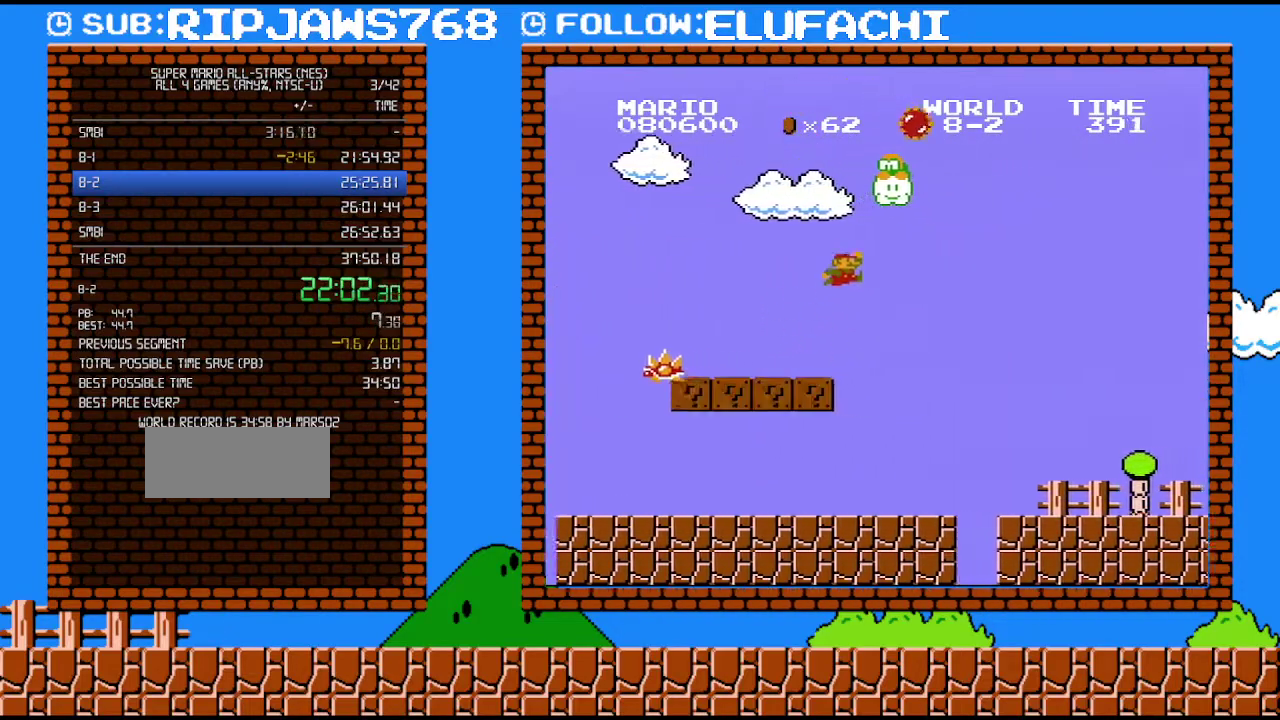
{"buttons": ["B", "DPAD_RIGHT"], "events": [[33, "A", "down"], [167, "A", "up"]]}
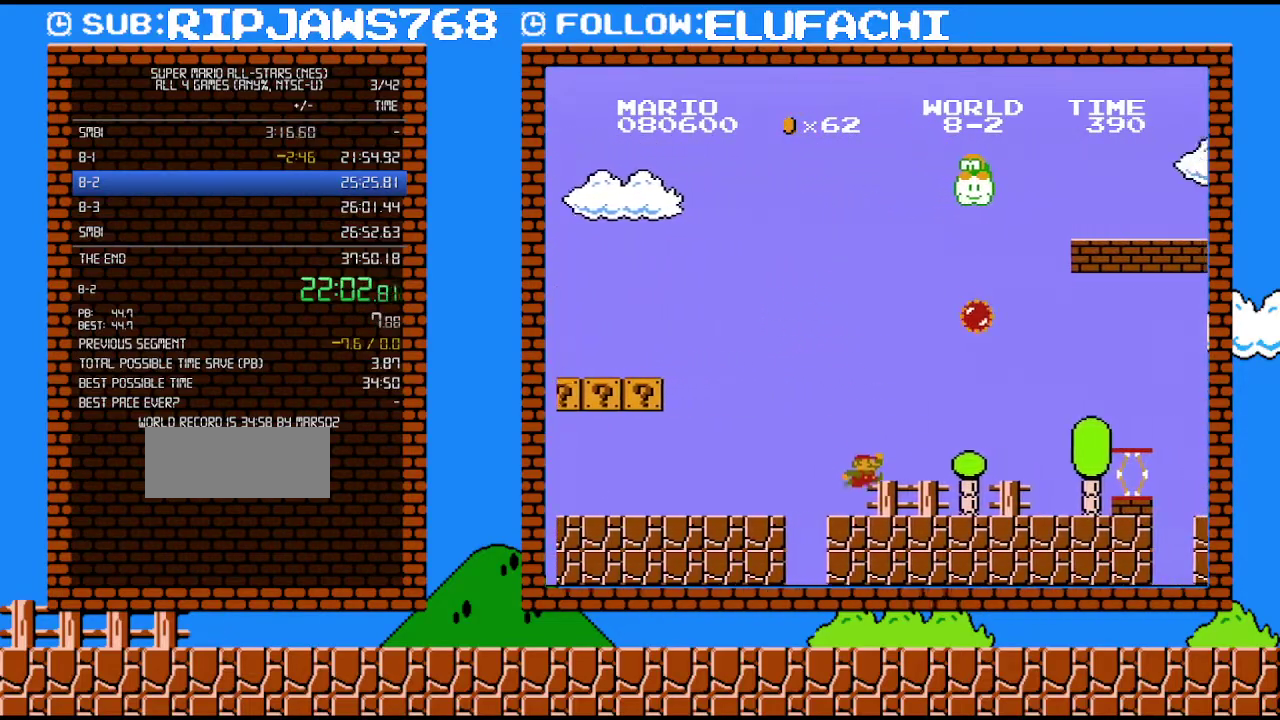
{"buttons": ["A", "B", "DPAD_RIGHT"], "events": [[450, "A", "down"]]}
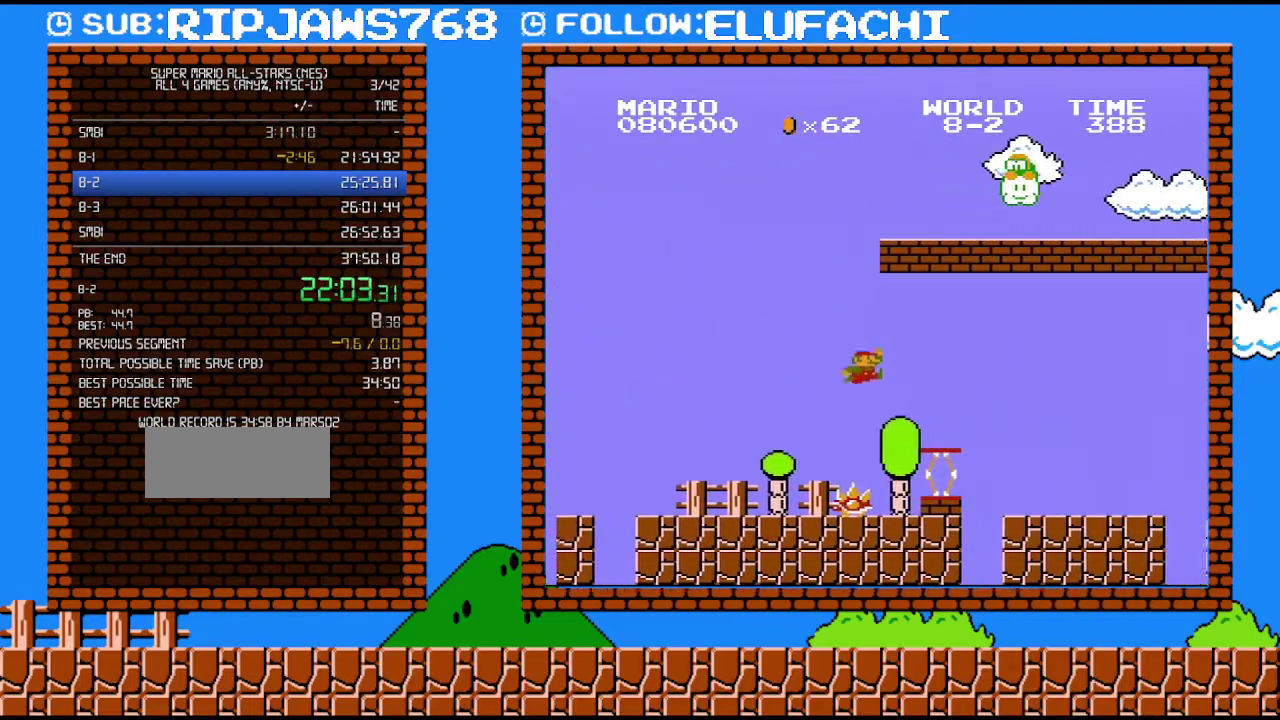
{"buttons": ["B", "DPAD_RIGHT"], "events": [[350, "A", "up"]]}
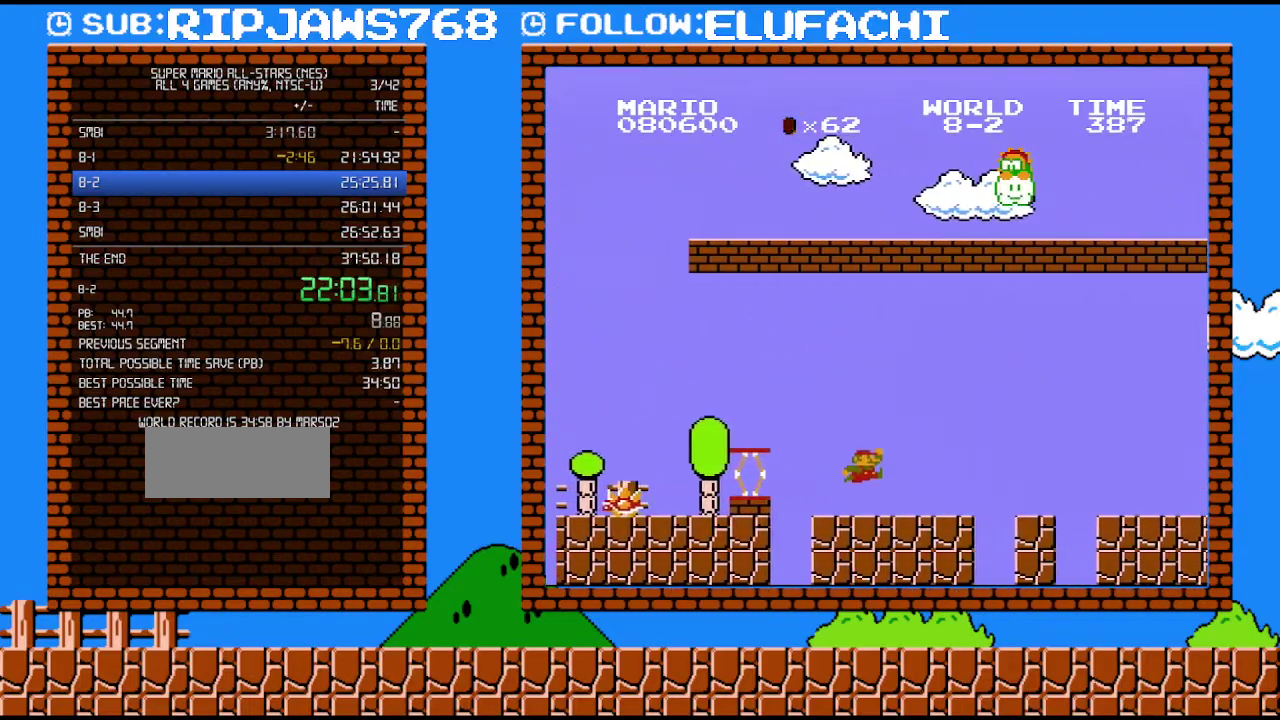
{"buttons": ["B", "DPAD_RIGHT"], "events": []}
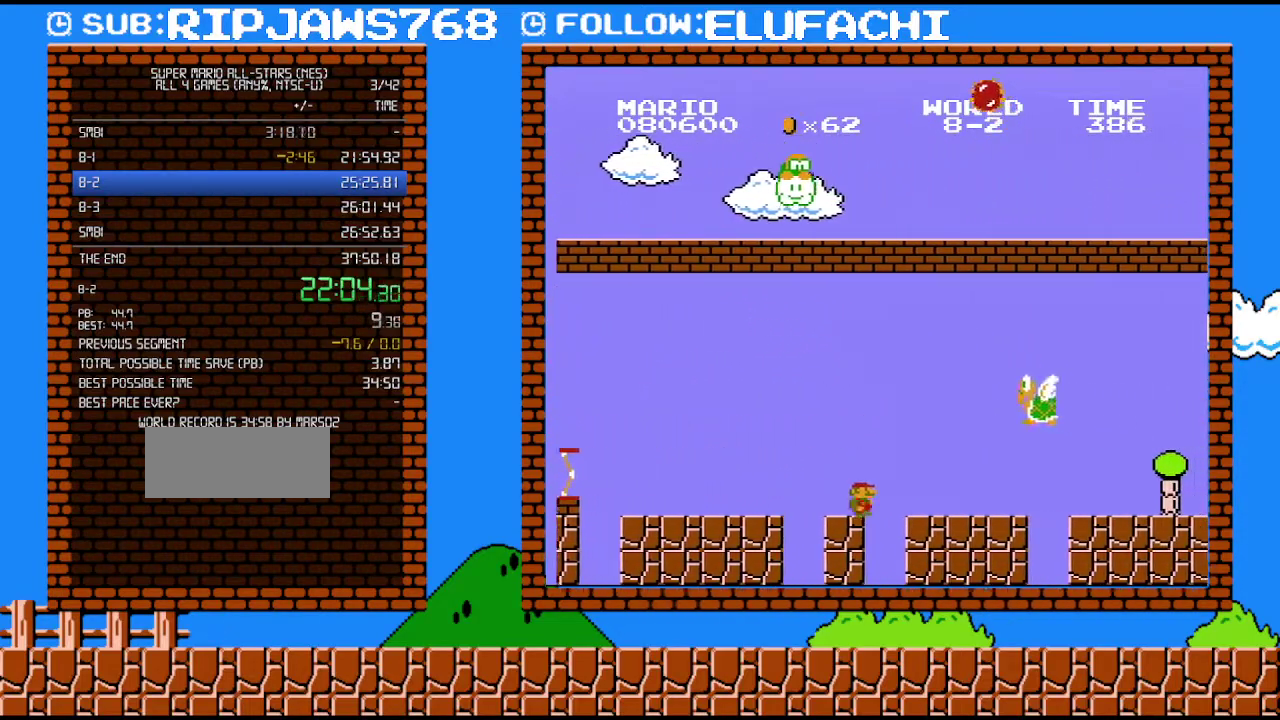
{"buttons": ["A", "B", "DPAD_UP", "DPAD_RIGHT"], "events": [[317, "A", "down"], [317, "DPAD_UP", "down"]]}
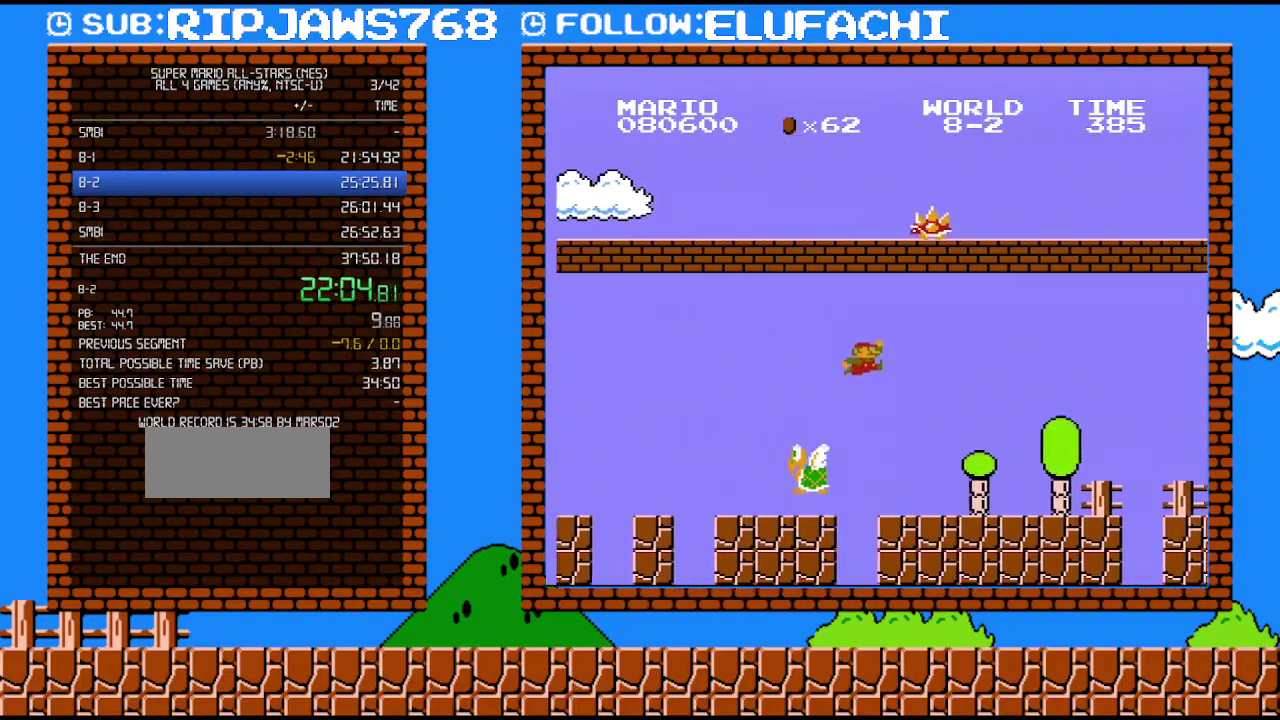
{"buttons": ["B", "DPAD_RIGHT"], "events": [[67, "A", "up"], [67, "DPAD_UP", "up"]]}
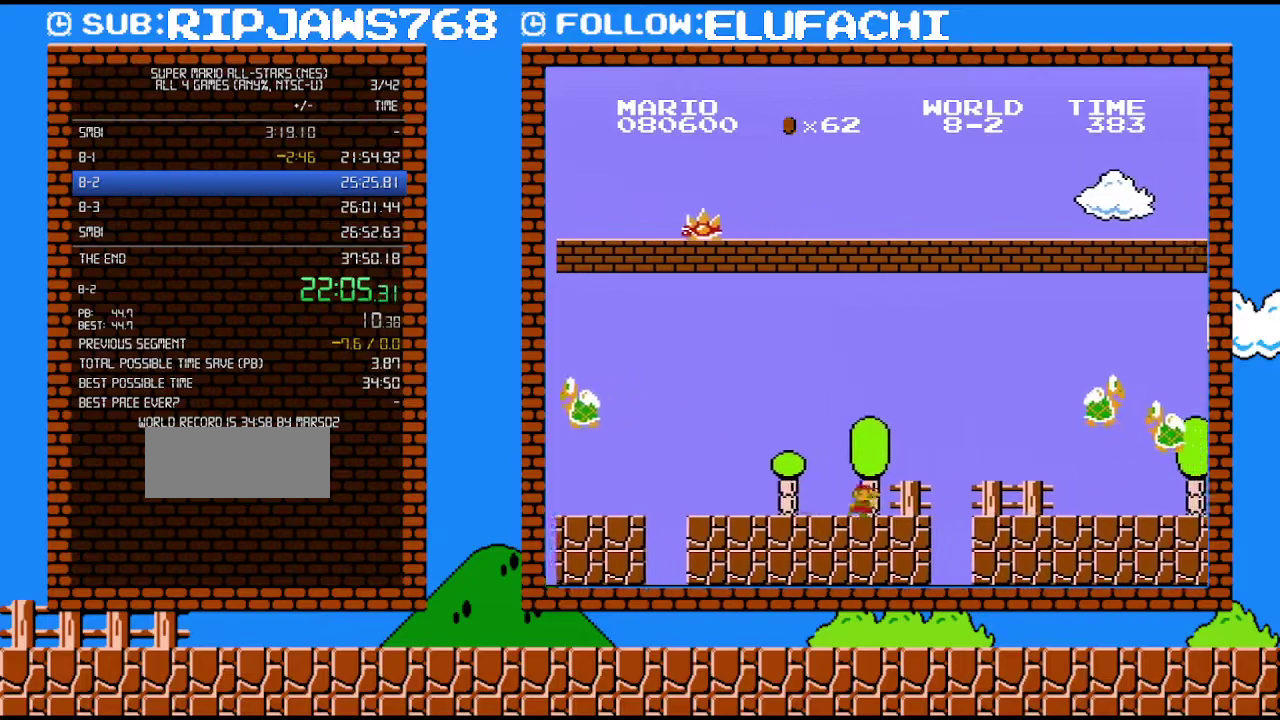
{"buttons": ["A", "B", "DPAD_RIGHT"], "events": [[250, "A", "down"]]}
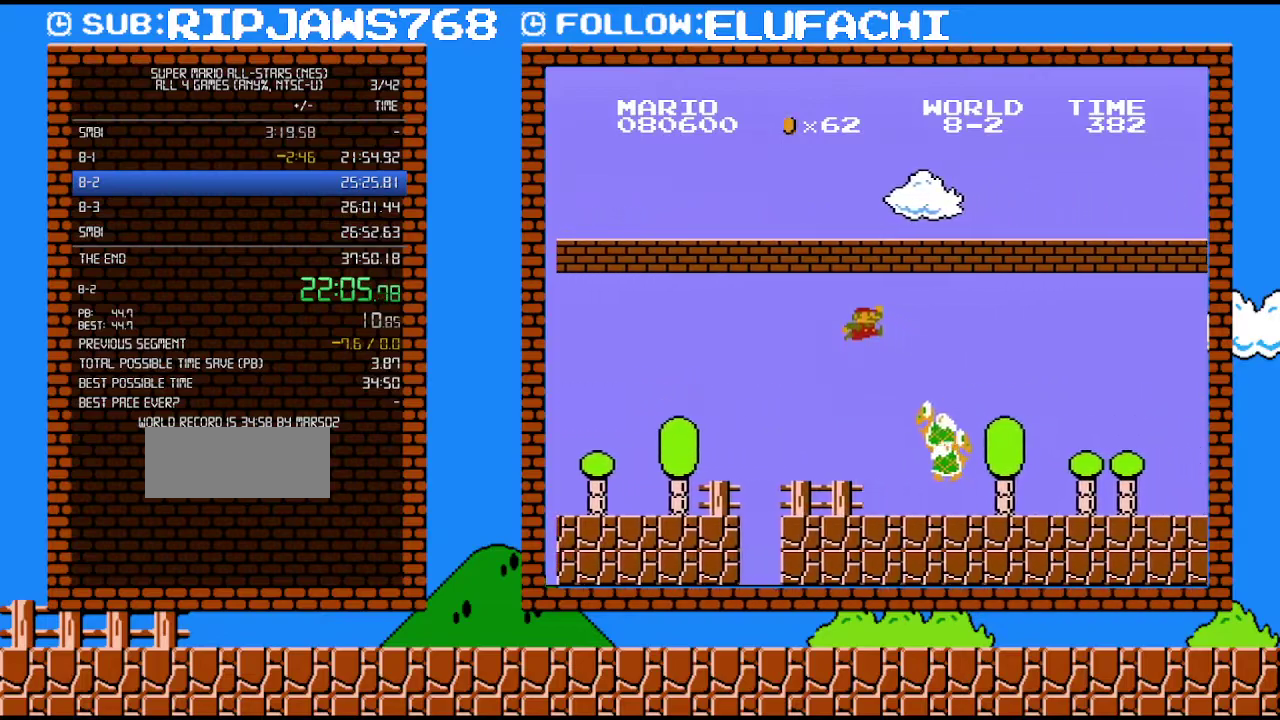
{"buttons": ["B", "DPAD_RIGHT"], "events": [[417, "A", "up"]]}
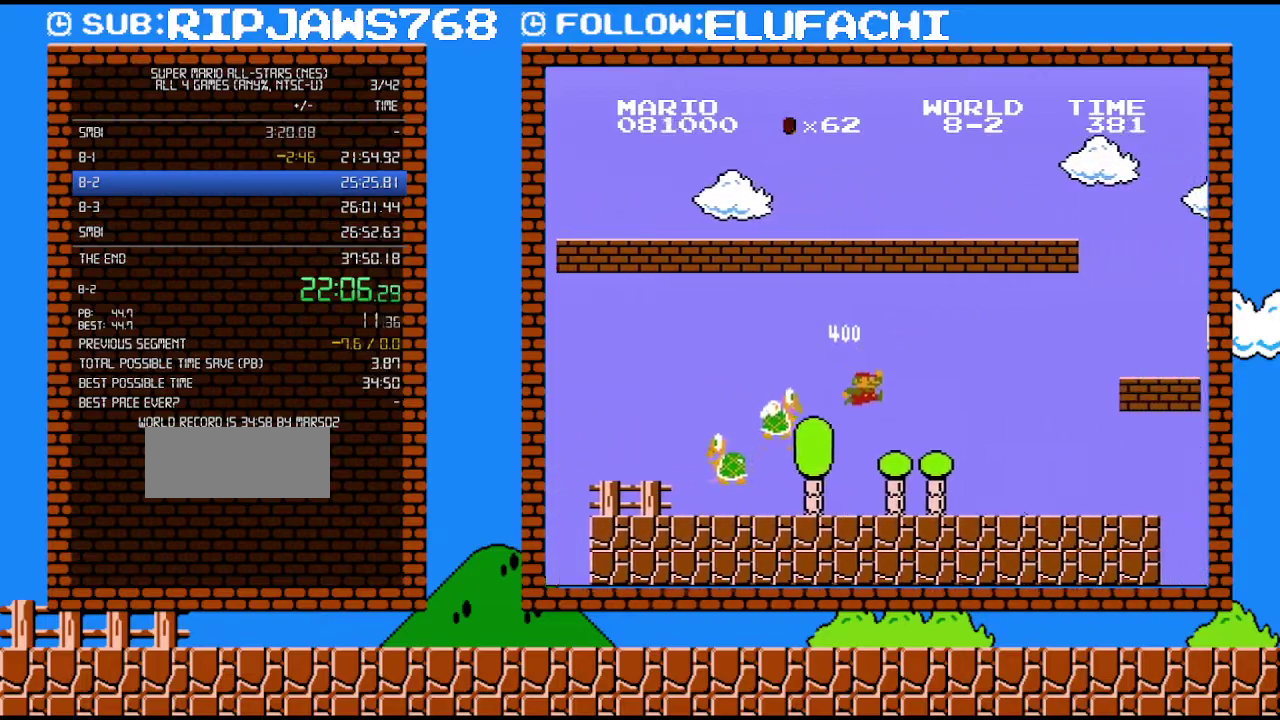
{"buttons": ["A", "B", "DPAD_RIGHT"], "events": [[467, "A", "down"]]}
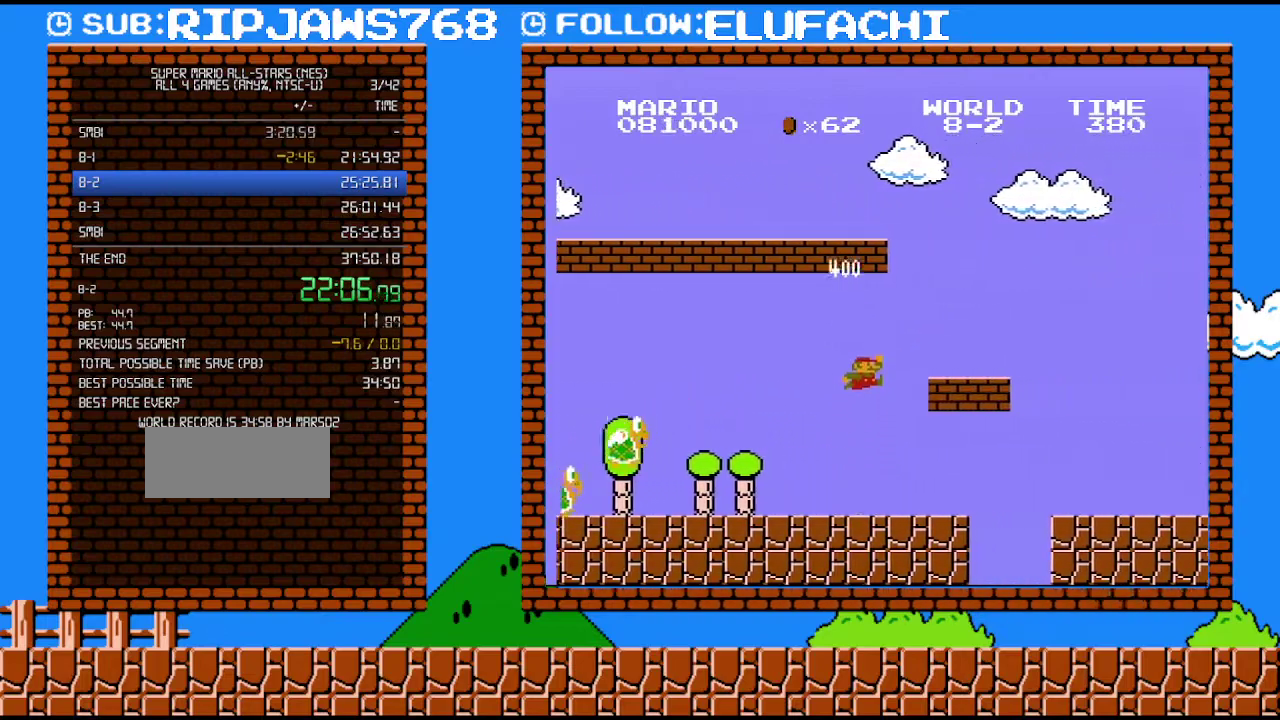
{"buttons": ["B", "DPAD_RIGHT"], "events": [[317, "A", "up"]]}
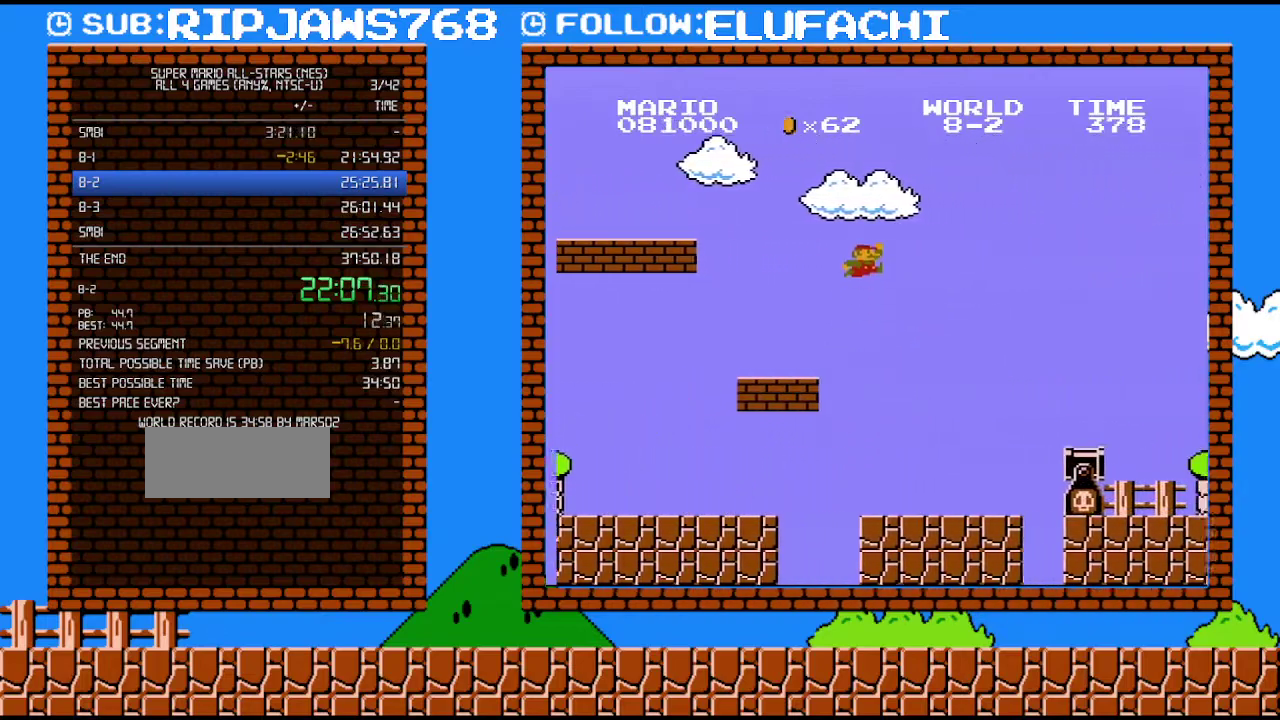
{"buttons": ["B", "DPAD_UP", "DPAD_RIGHT"], "events": [[33, "A", "down"], [283, "A", "up"], [500, "DPAD_UP", "down"]]}